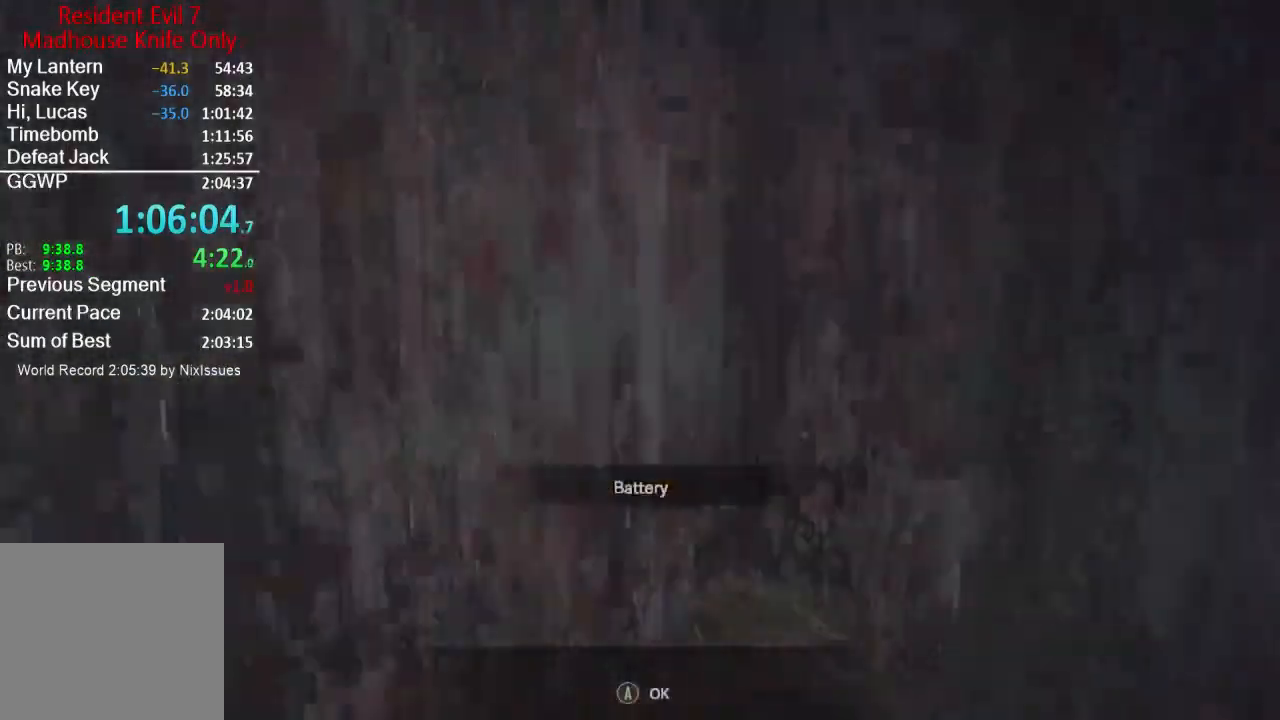
Gameplay with a controller (Xbox layout); each line is a JSON object with the inputs held at the frame after it. "events" lists button and stick changes between this image and that frame as [ms after this image, input, new state], when the widget could be followed in between.
{"buttons": [], "left_stick": "up", "right_stick": "down", "events": [[33, "B", "down"], [100, "B", "up"], [133, "left_stick", "center"], [266, "left_stick", "up"], [333, "L3", "down"], [400, "right_stick", "down"], [433, "L3", "up"]]}
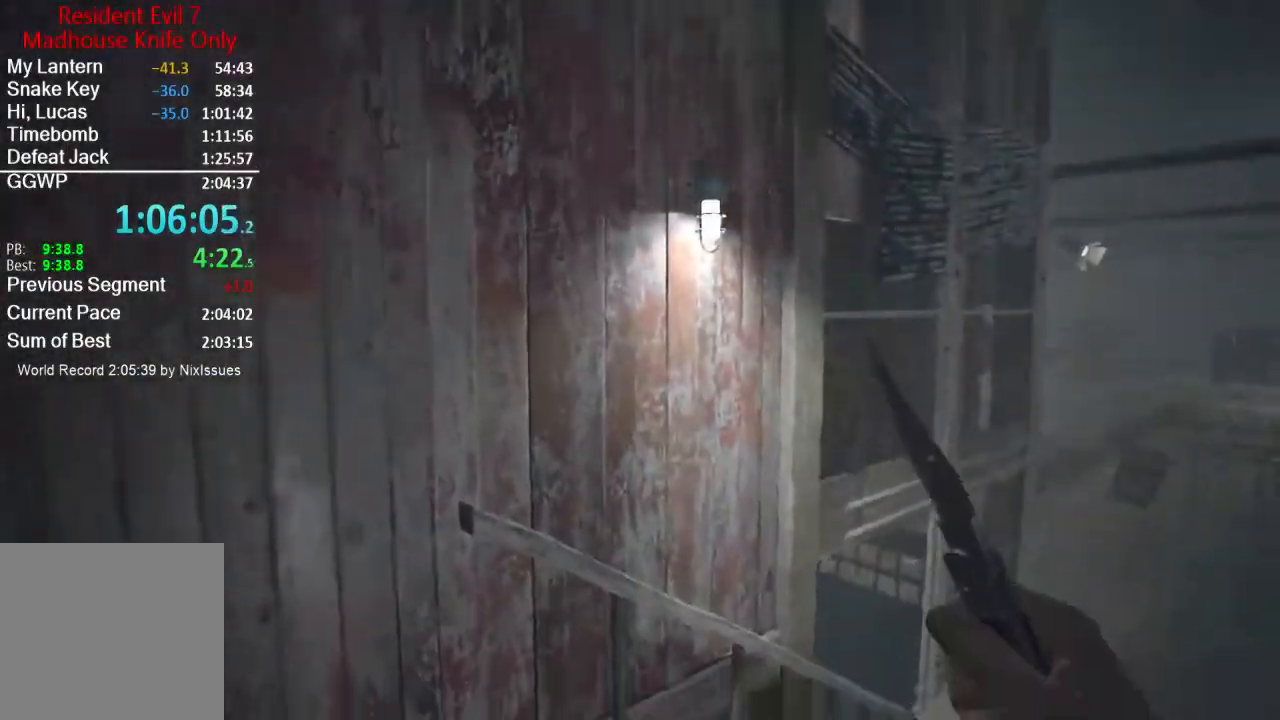
{"buttons": [], "left_stick": "up", "right_stick": "right", "events": [[33, "L3", "down"], [67, "right_stick", "center"], [100, "L3", "up"], [167, "L3", "down"], [234, "L3", "up"], [250, "right_stick", "down-right"], [300, "L3", "down"], [400, "L3", "up"], [467, "right_stick", "right"]]}
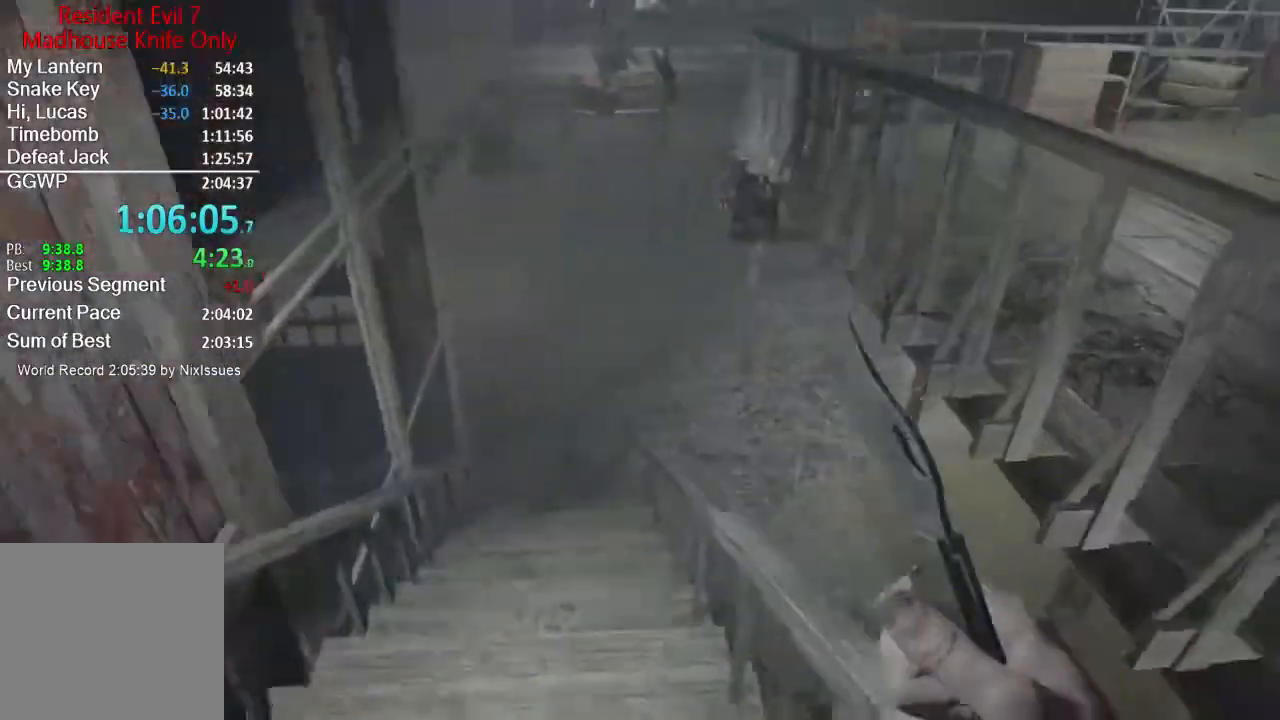
{"buttons": [], "left_stick": "up", "right_stick": "center", "events": [[67, "right_stick", "center"], [334, "right_stick", "down"], [434, "right_stick", "center"]]}
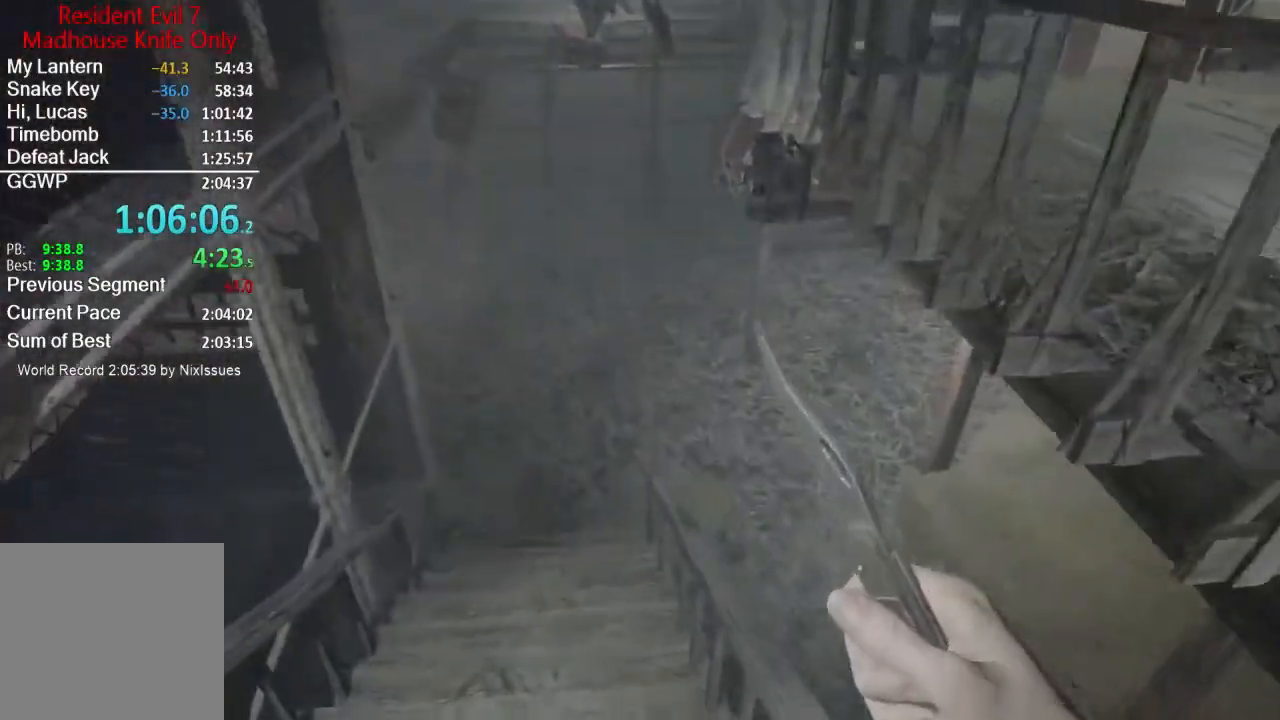
{"buttons": [], "left_stick": "up", "right_stick": "center", "events": []}
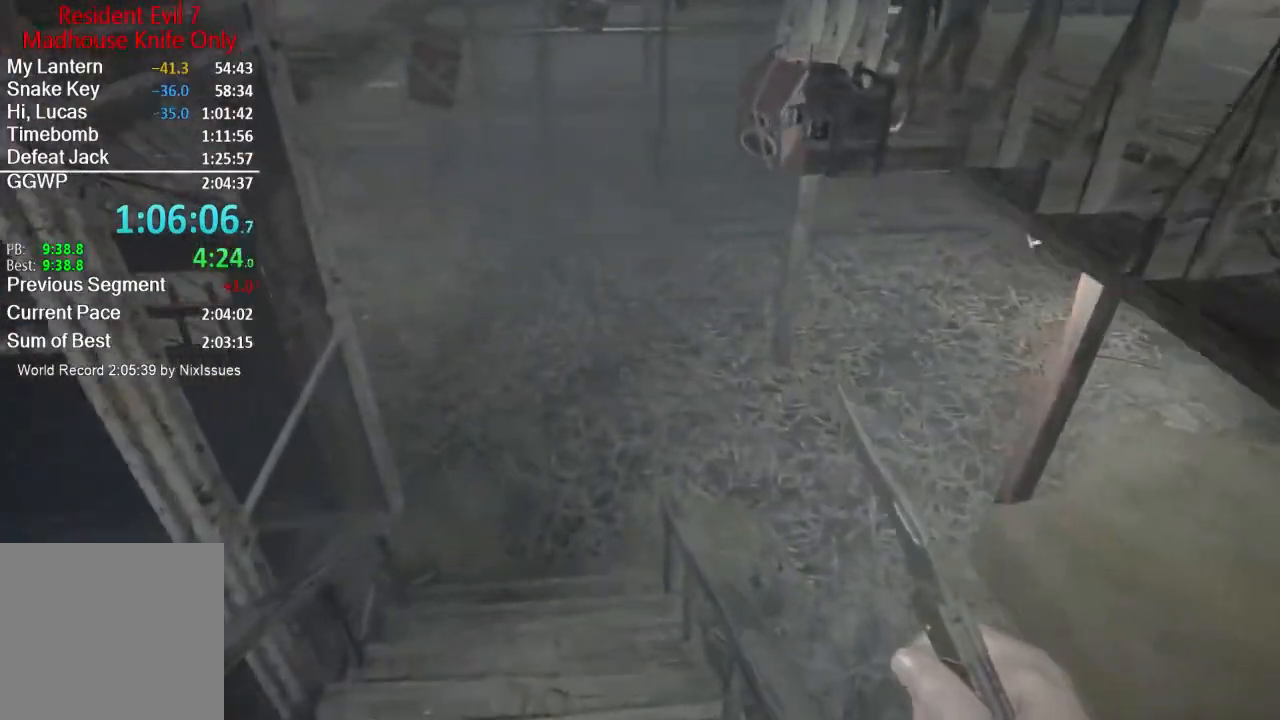
{"buttons": [], "left_stick": "up", "right_stick": "center", "events": []}
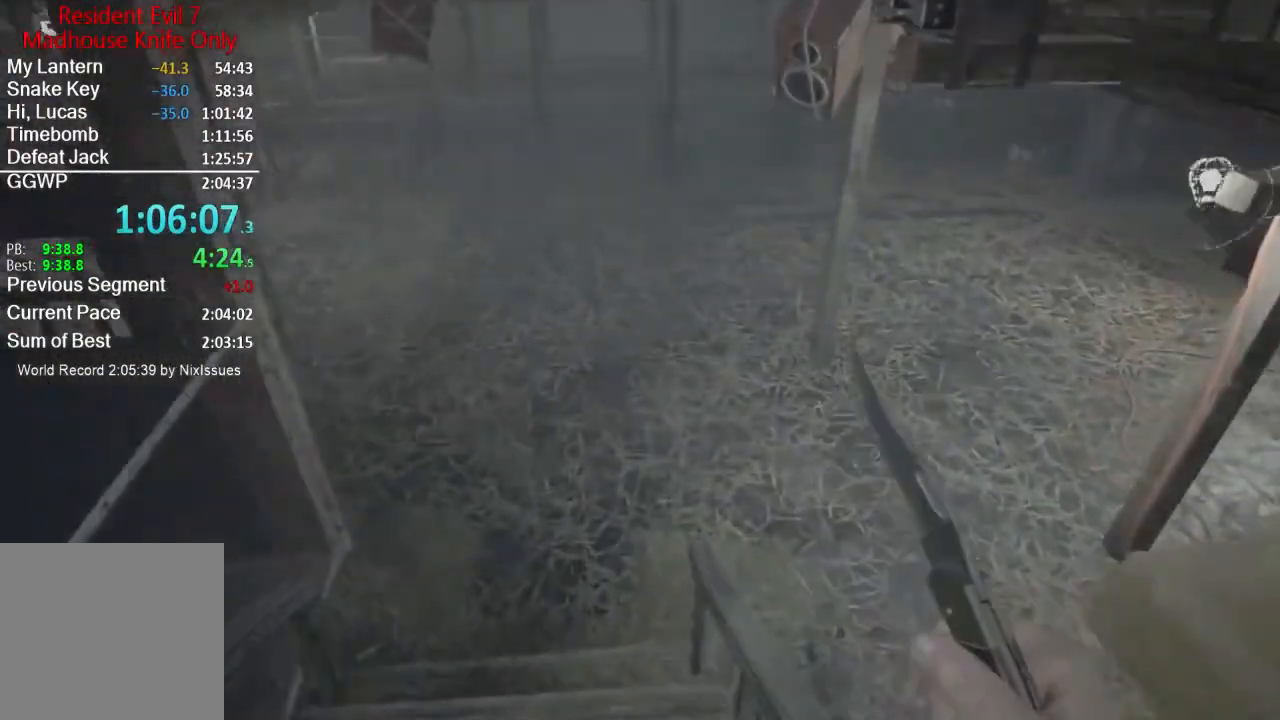
{"buttons": [], "left_stick": "up", "right_stick": "center", "events": []}
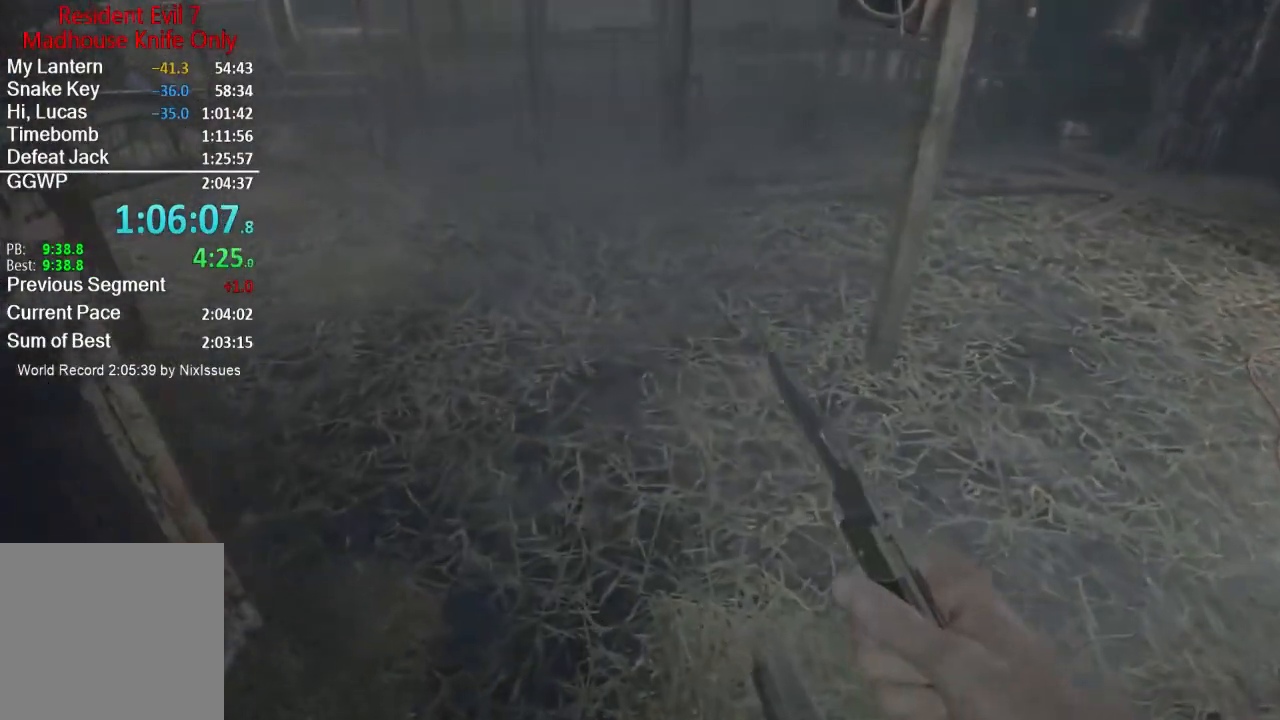
{"buttons": [], "left_stick": "up", "right_stick": "center", "events": []}
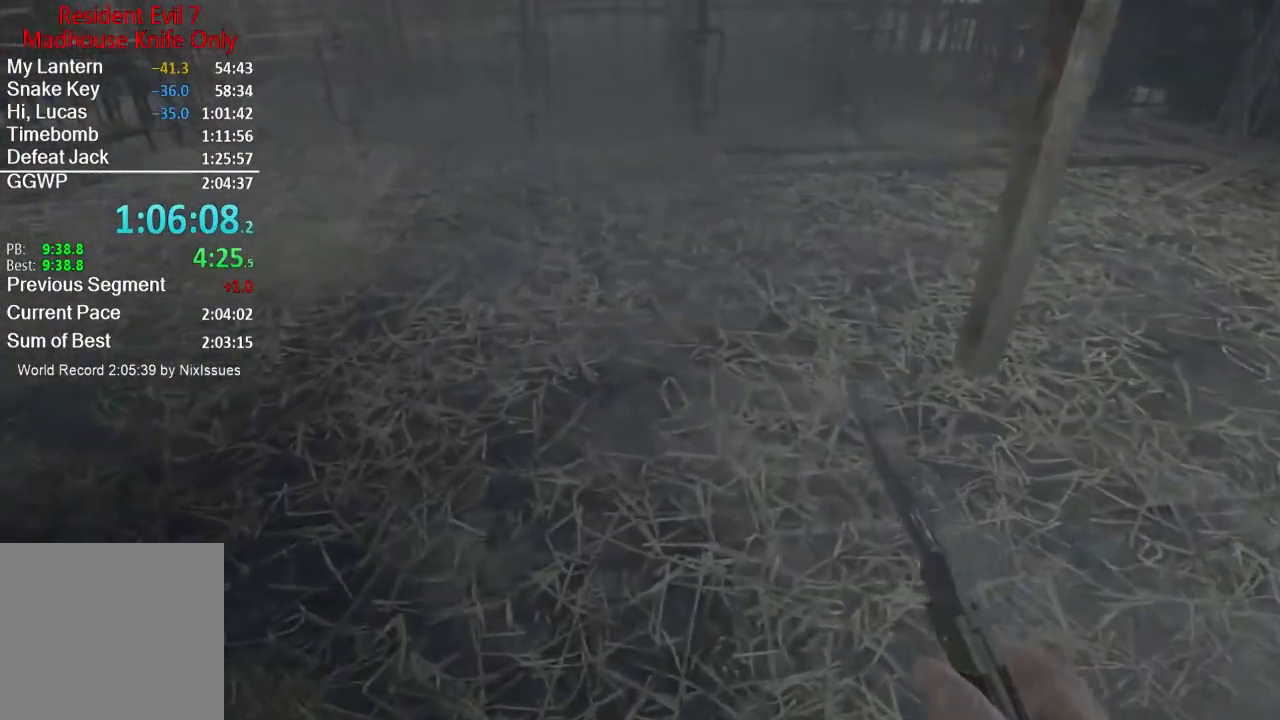
{"buttons": ["L3"], "left_stick": "up", "right_stick": "center", "events": [[100, "right_stick", "right"], [200, "right_stick", "up-right"], [434, "L3", "down"], [484, "right_stick", "center"]]}
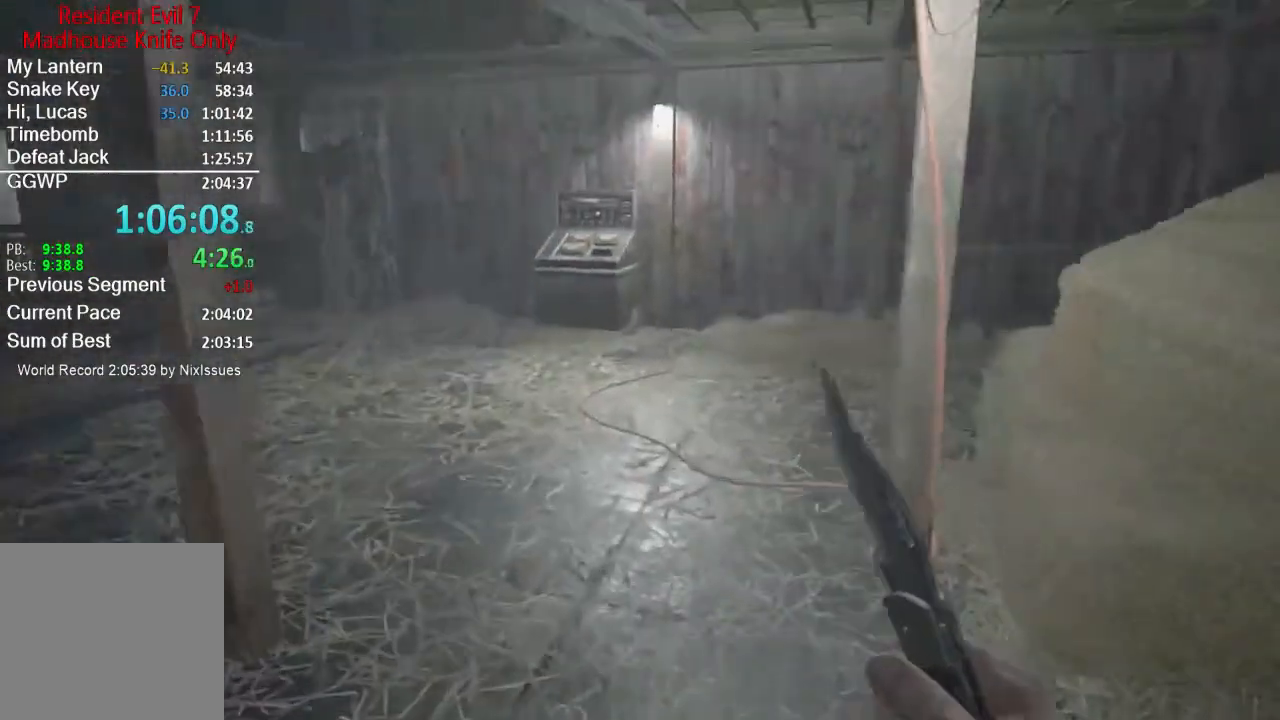
{"buttons": [], "left_stick": "up", "right_stick": "center", "events": [[50, "L3", "up"], [283, "right_stick", "left"], [417, "right_stick", "center"]]}
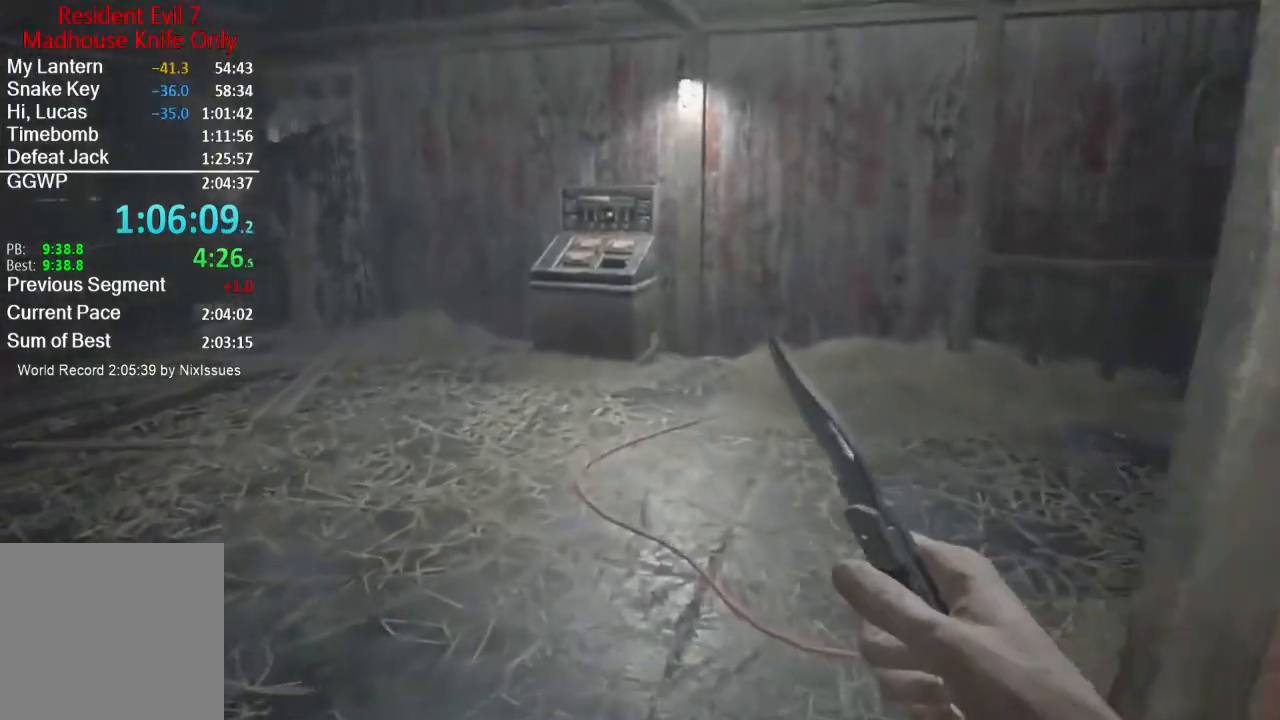
{"buttons": [], "left_stick": "up", "right_stick": "center", "events": [[17, "right_stick", "down-left"], [150, "right_stick", "down"], [284, "right_stick", "center"]]}
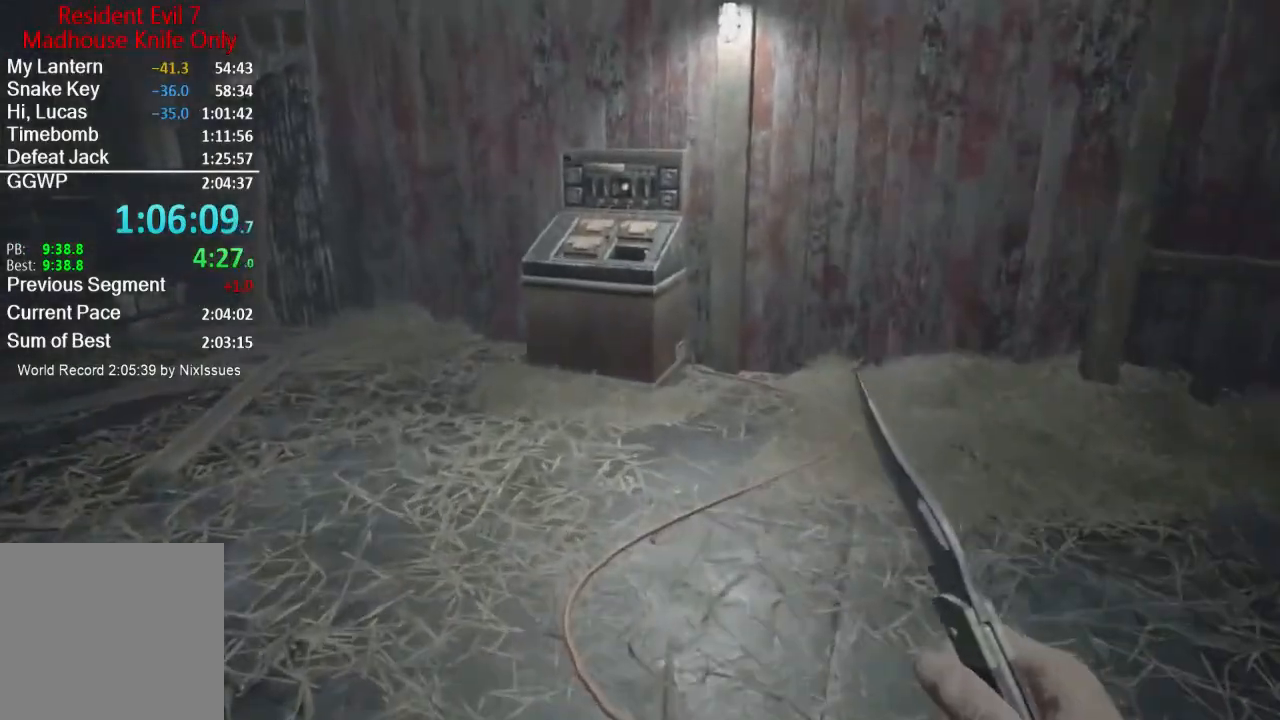
{"buttons": [], "left_stick": "up", "right_stick": "down", "events": [[50, "right_stick", "down"], [183, "right_stick", "center"], [383, "right_stick", "down"]]}
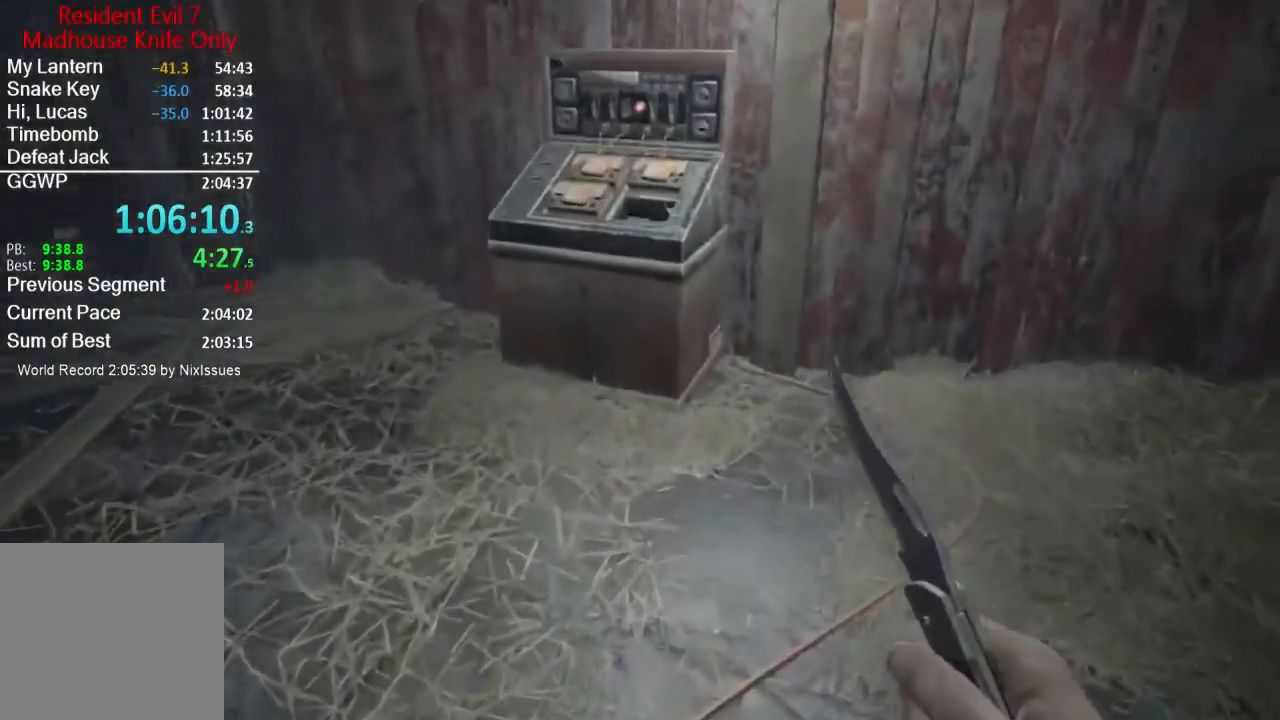
{"buttons": [], "left_stick": "up", "right_stick": "center", "events": [[17, "right_stick", "center"], [184, "right_stick", "down"], [284, "right_stick", "center"]]}
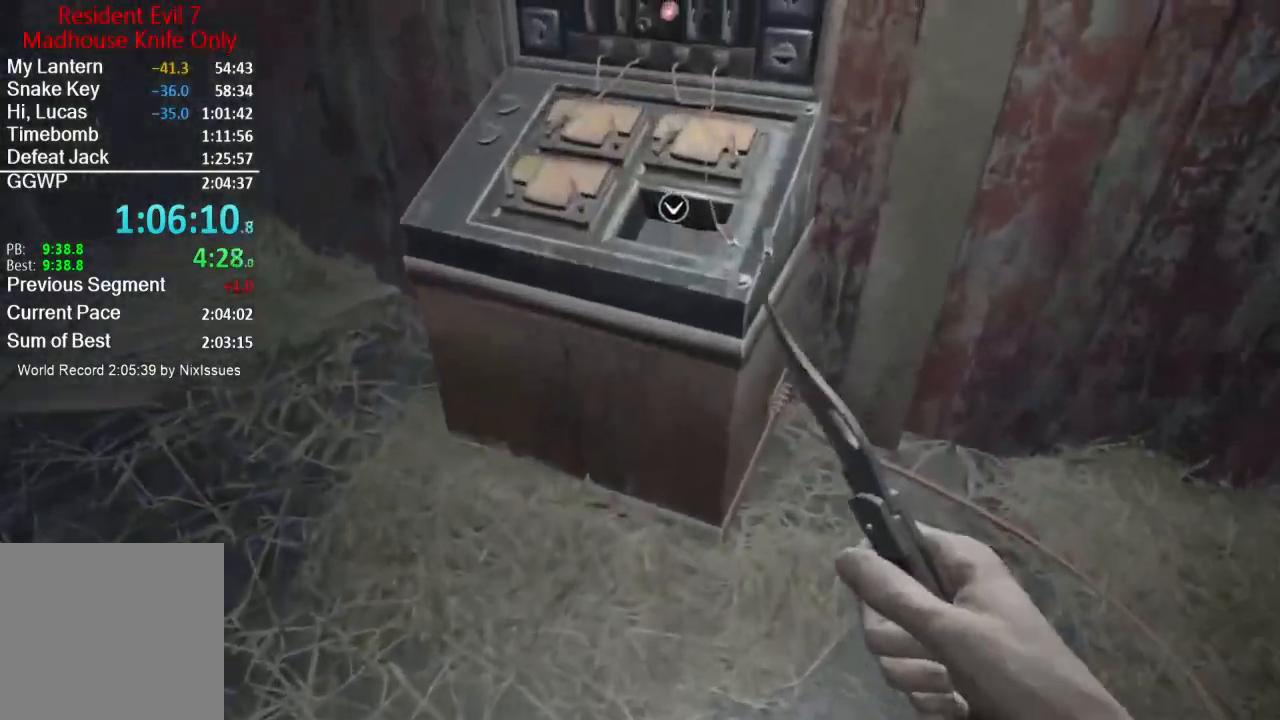
{"buttons": [], "left_stick": "center", "right_stick": "center", "events": [[83, "left_stick", "center"], [133, "A", "down"], [183, "A", "up"], [216, "A", "down"], [283, "A", "up"]]}
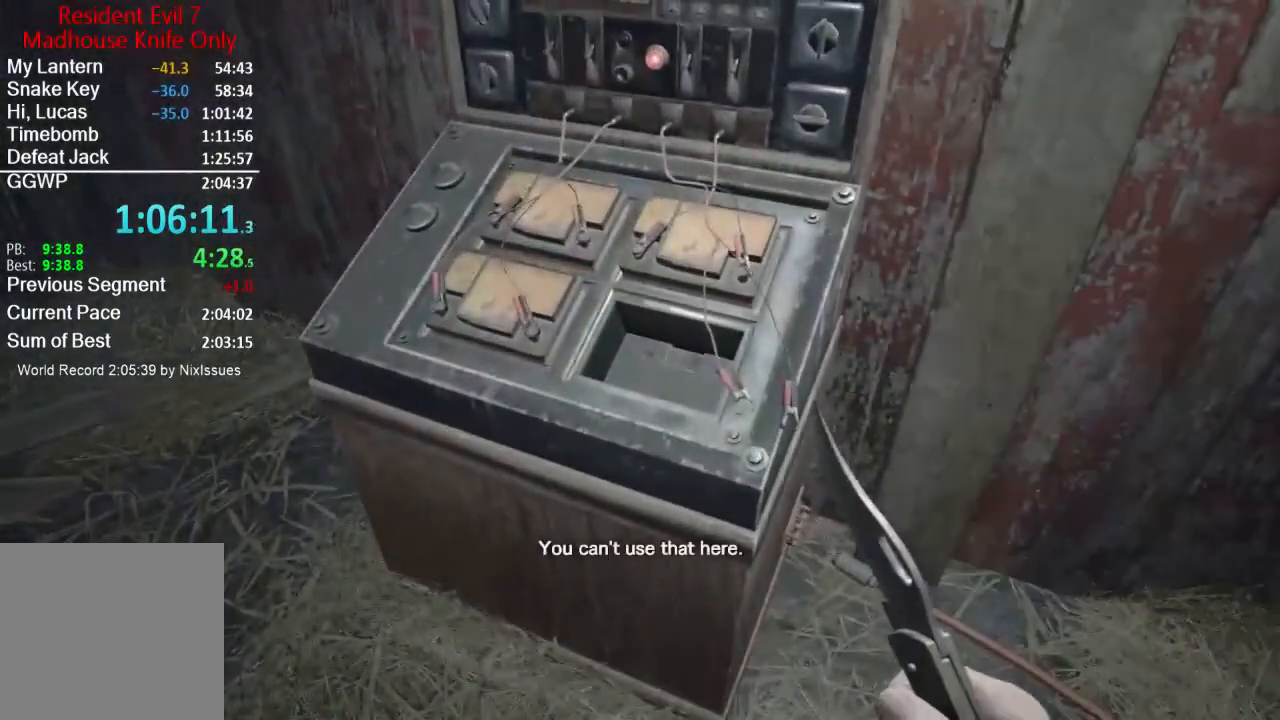
{"buttons": [], "left_stick": "up", "right_stick": "center", "events": [[50, "right_stick", "left"], [217, "right_stick", "right"], [417, "right_stick", "center"], [450, "left_stick", "up"]]}
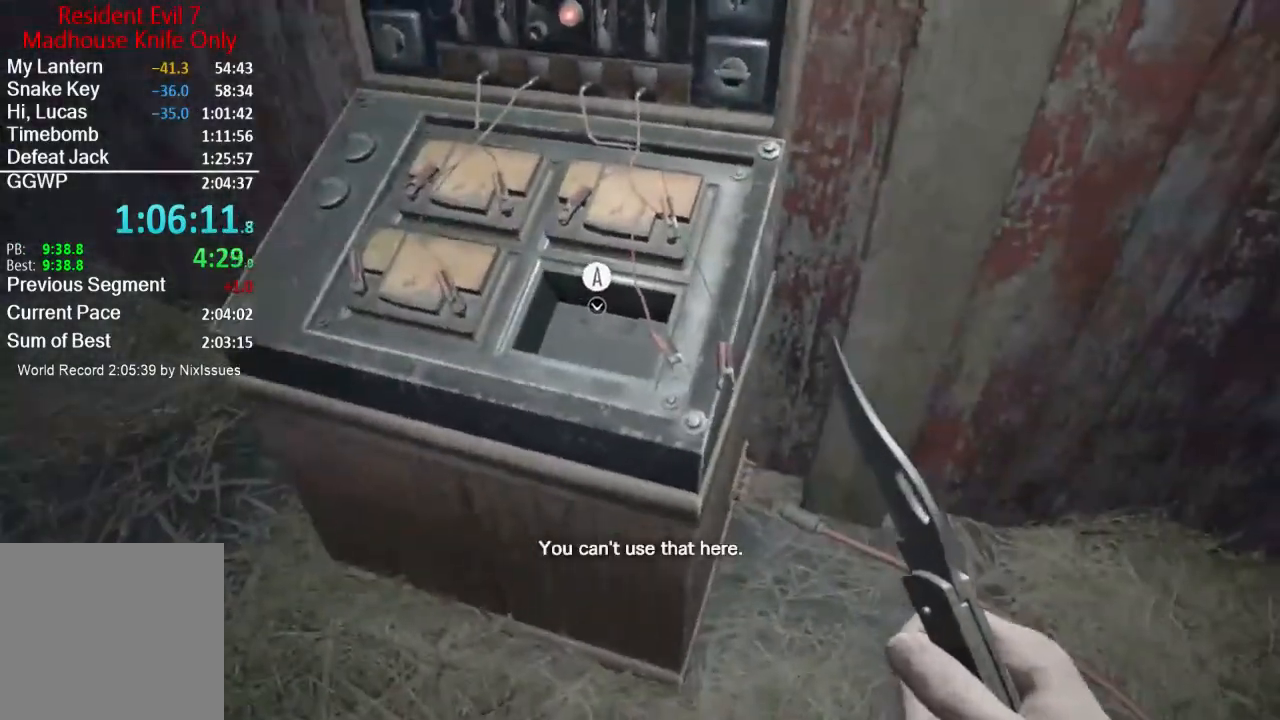
{"buttons": [], "left_stick": "center", "right_stick": "center", "events": [[150, "left_stick", "center"], [250, "A", "down"], [350, "A", "up"]]}
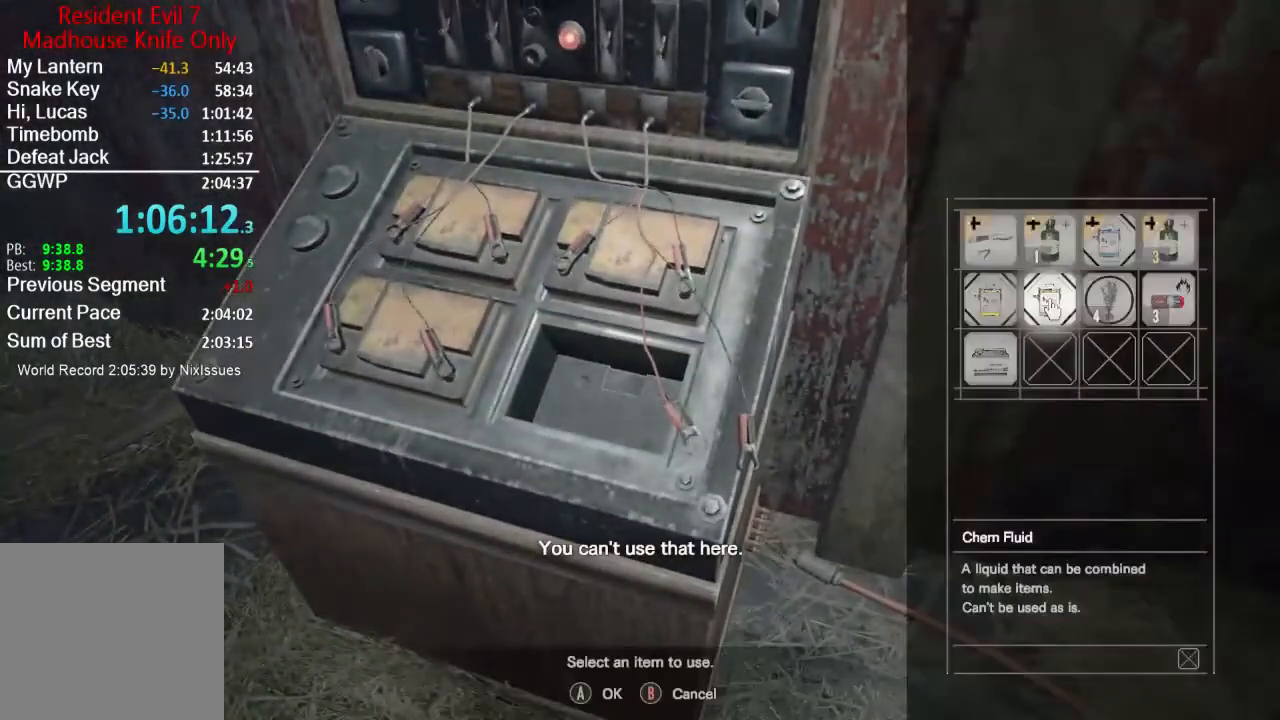
{"buttons": [], "left_stick": "center", "right_stick": "center", "events": [[150, "DPAD_DOWN", "down"], [250, "DPAD_DOWN", "up"], [284, "DPAD_LEFT", "down"], [350, "A", "down"], [350, "DPAD_LEFT", "up"], [450, "A", "up"]]}
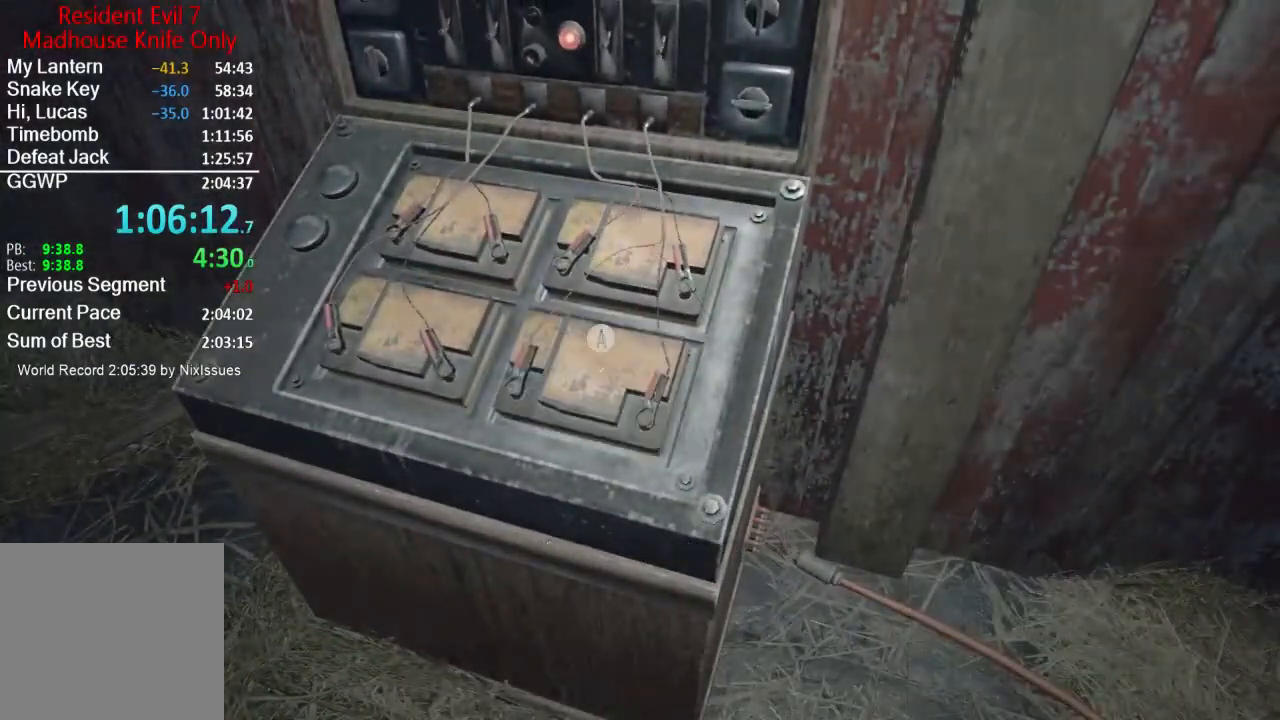
{"buttons": ["L3"], "left_stick": "up", "right_stick": "center", "events": [[83, "left_stick", "up"], [116, "right_stick", "left"], [150, "left_stick", "up-left"], [316, "left_stick", "up"], [350, "L3", "down"], [383, "right_stick", "up-left"], [450, "L3", "up"], [500, "L3", "down"], [500, "right_stick", "center"]]}
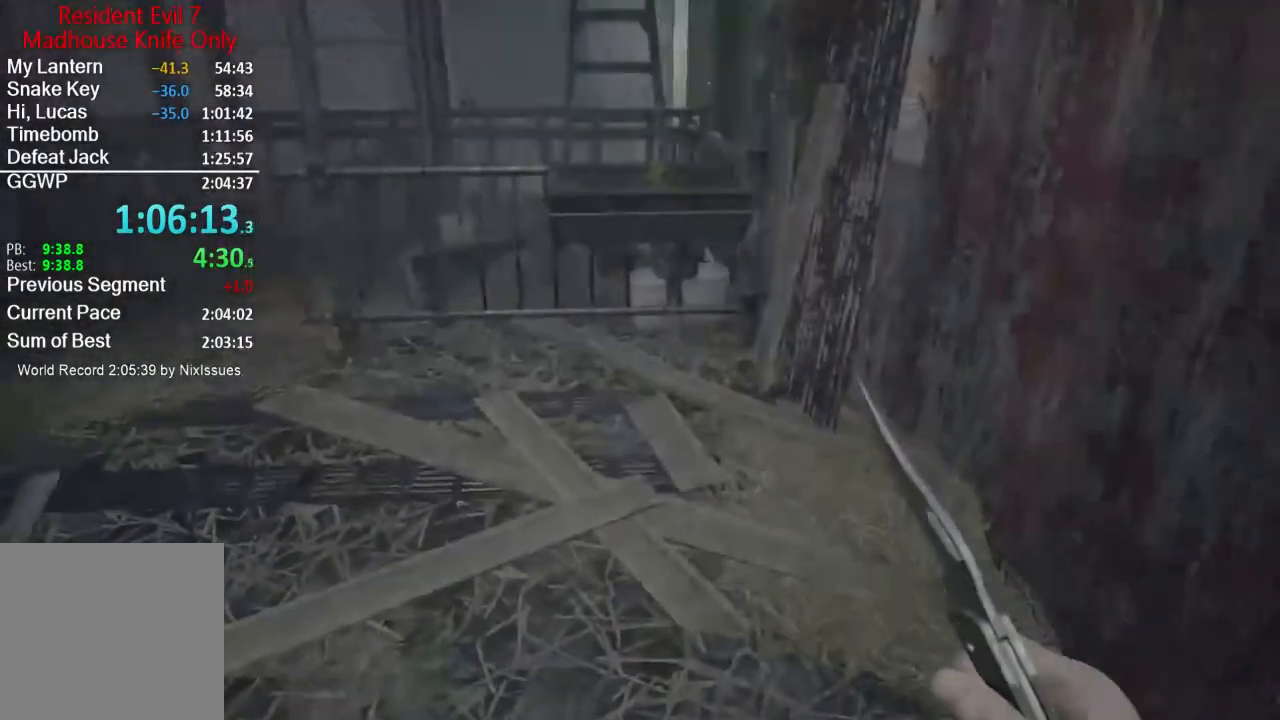
{"buttons": [], "left_stick": "up", "right_stick": "center", "events": [[83, "L3", "up"], [150, "L3", "down"], [217, "L3", "up"]]}
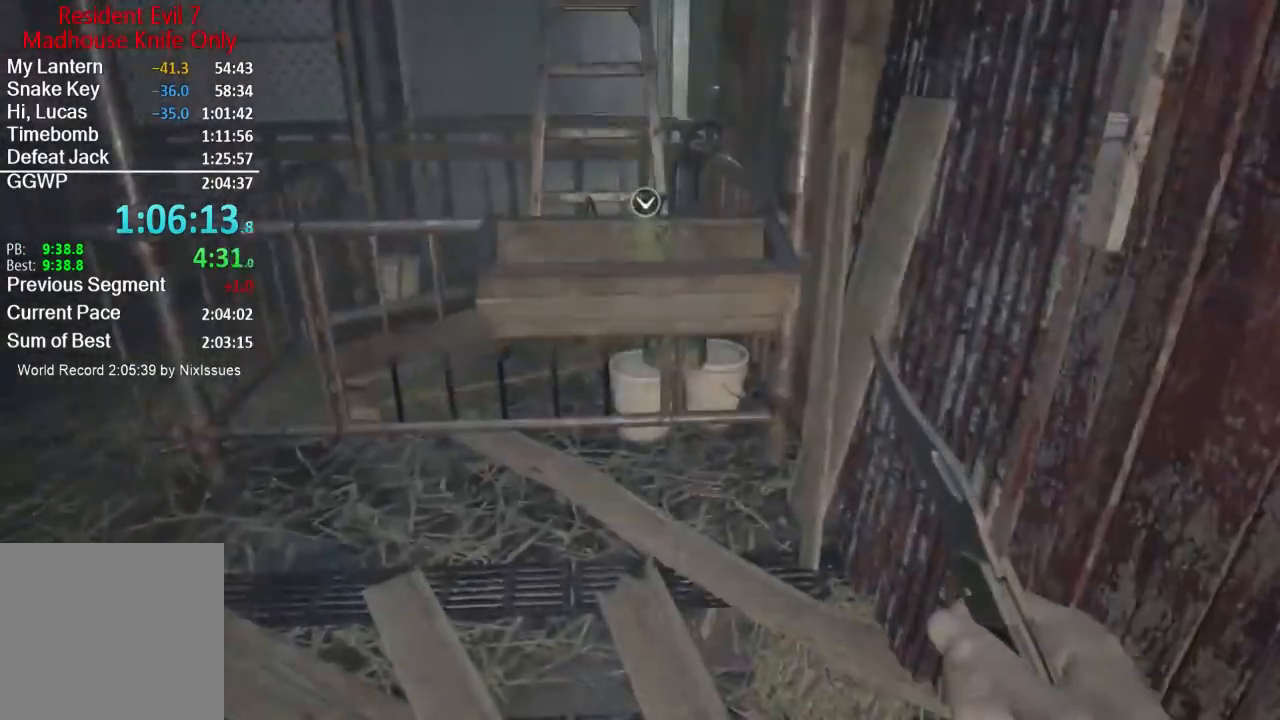
{"buttons": [], "left_stick": "up", "right_stick": "center", "events": []}
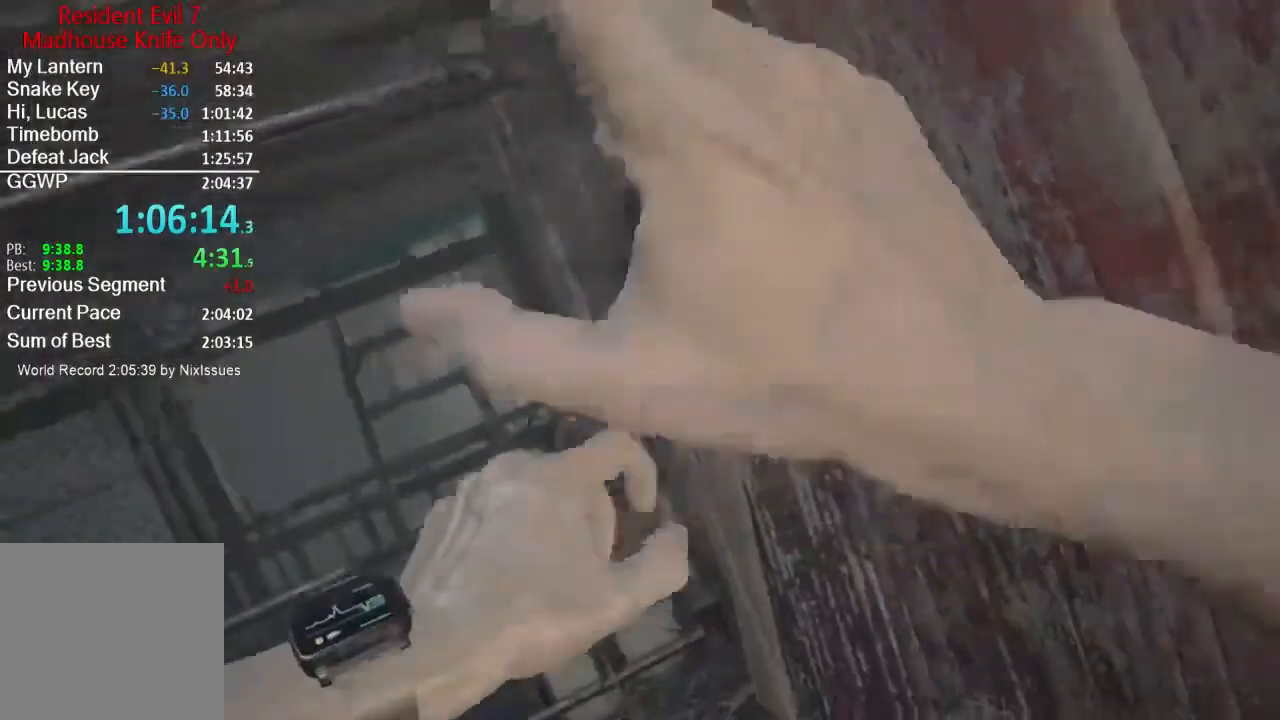
{"buttons": [], "left_stick": "center", "right_stick": "center", "events": [[17, "left_stick", "center"]]}
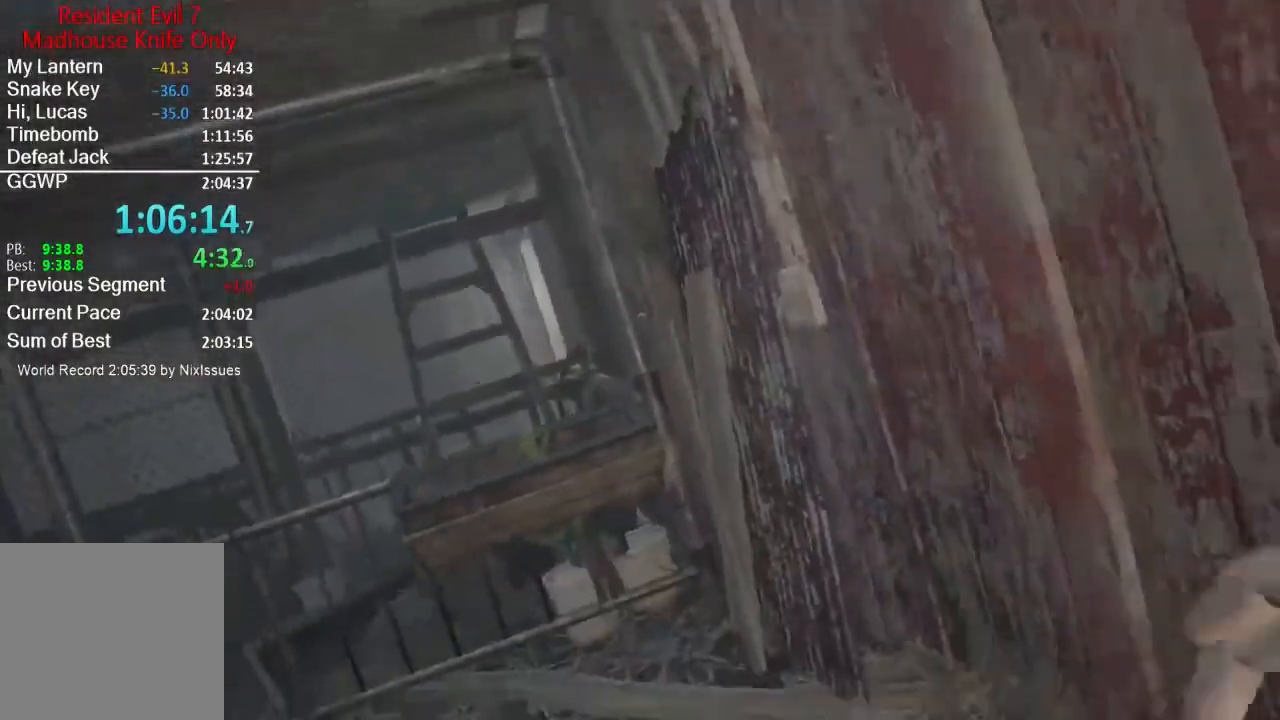
{"buttons": [], "left_stick": "center", "right_stick": "center", "events": []}
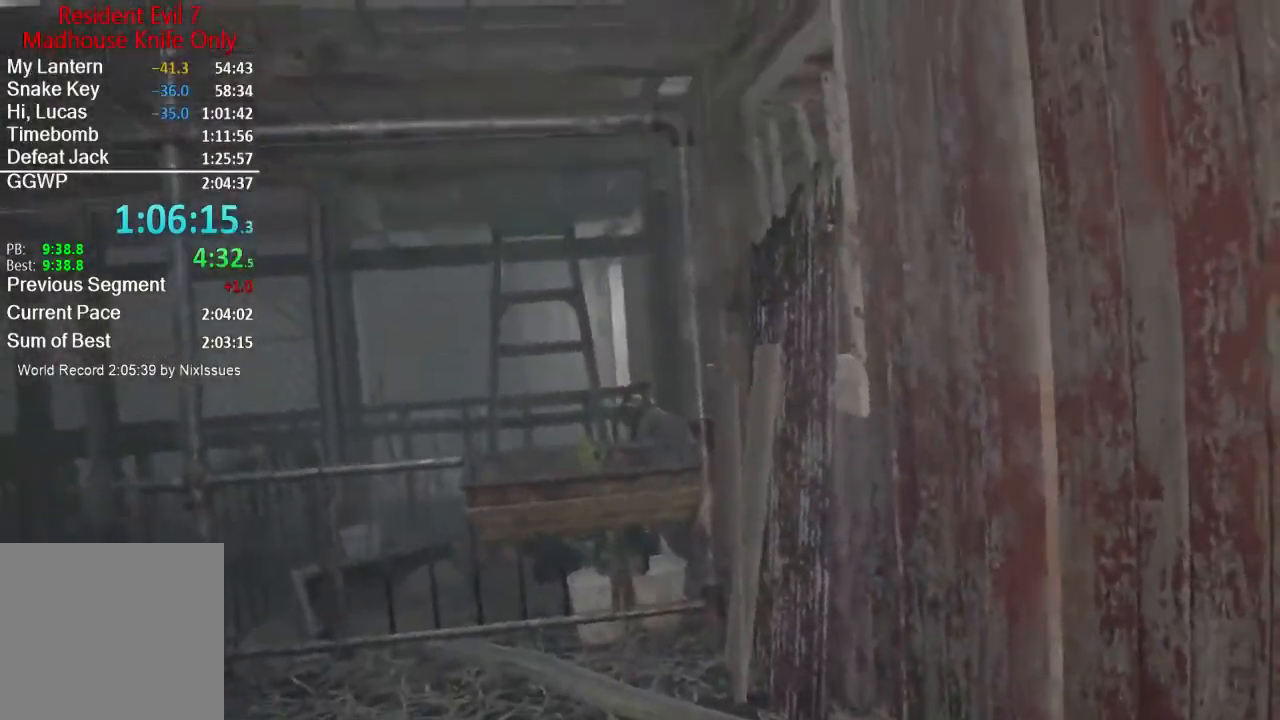
{"buttons": ["L3"], "left_stick": "up", "right_stick": "center", "events": [[83, "left_stick", "up"], [450, "L3", "down"]]}
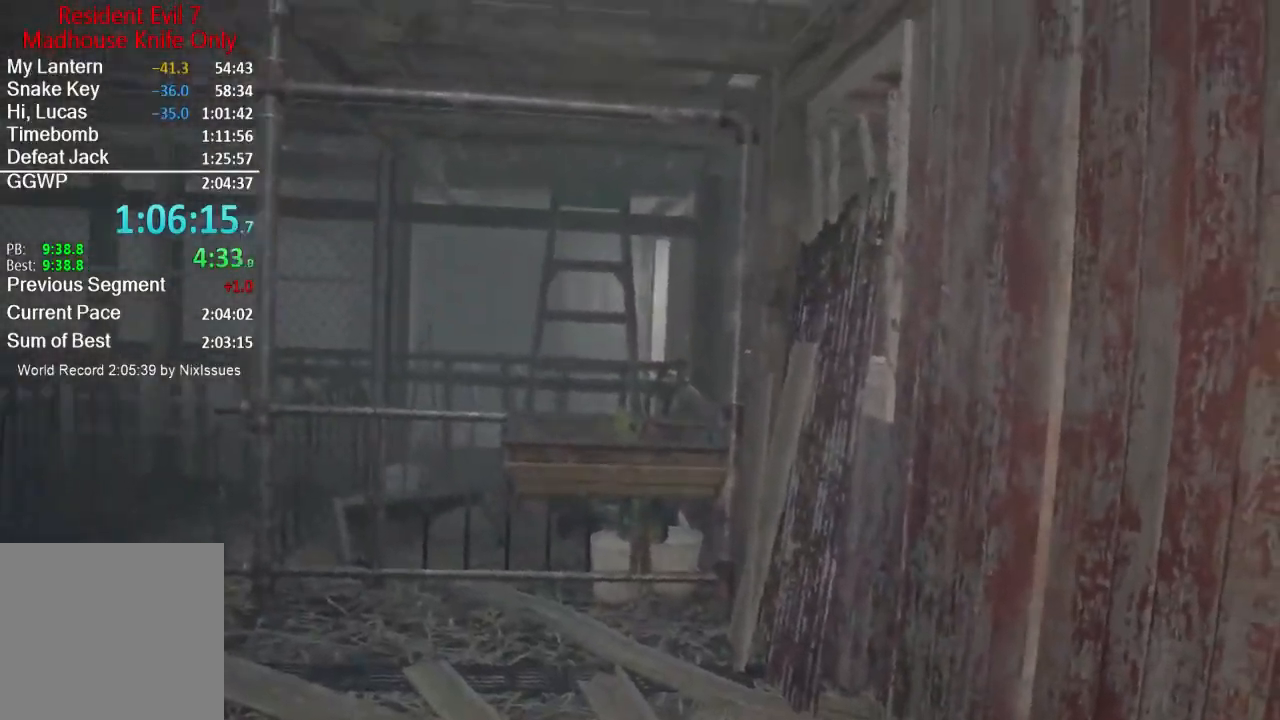
{"buttons": ["L3"], "left_stick": "up", "right_stick": "down", "events": [[51, "L3", "up"], [117, "L3", "down"], [117, "right_stick", "down"], [217, "L3", "up"], [284, "L3", "down"], [284, "right_stick", "center"], [484, "right_stick", "down"]]}
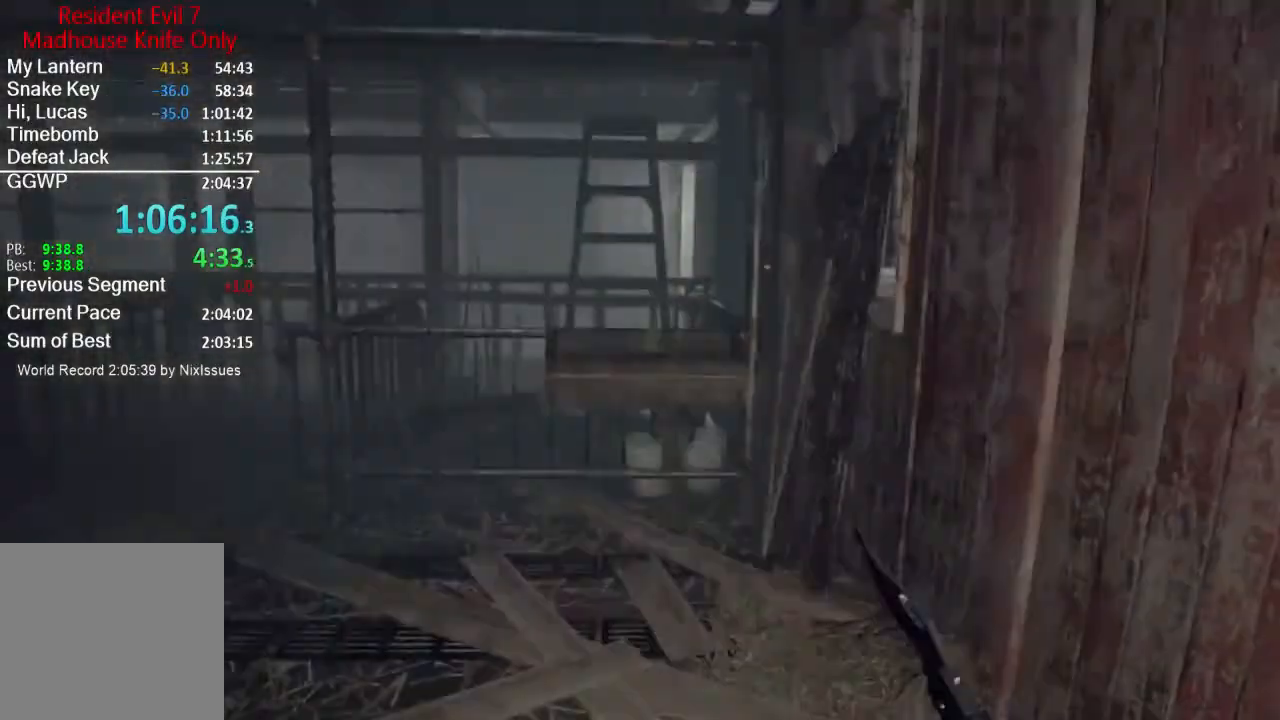
{"buttons": [], "left_stick": "up", "right_stick": "center", "events": [[17, "L3", "up"], [83, "L3", "down"], [117, "right_stick", "center"], [150, "L3", "up"], [217, "L3", "down"], [317, "L3", "up"], [384, "L3", "down"], [484, "L3", "up"]]}
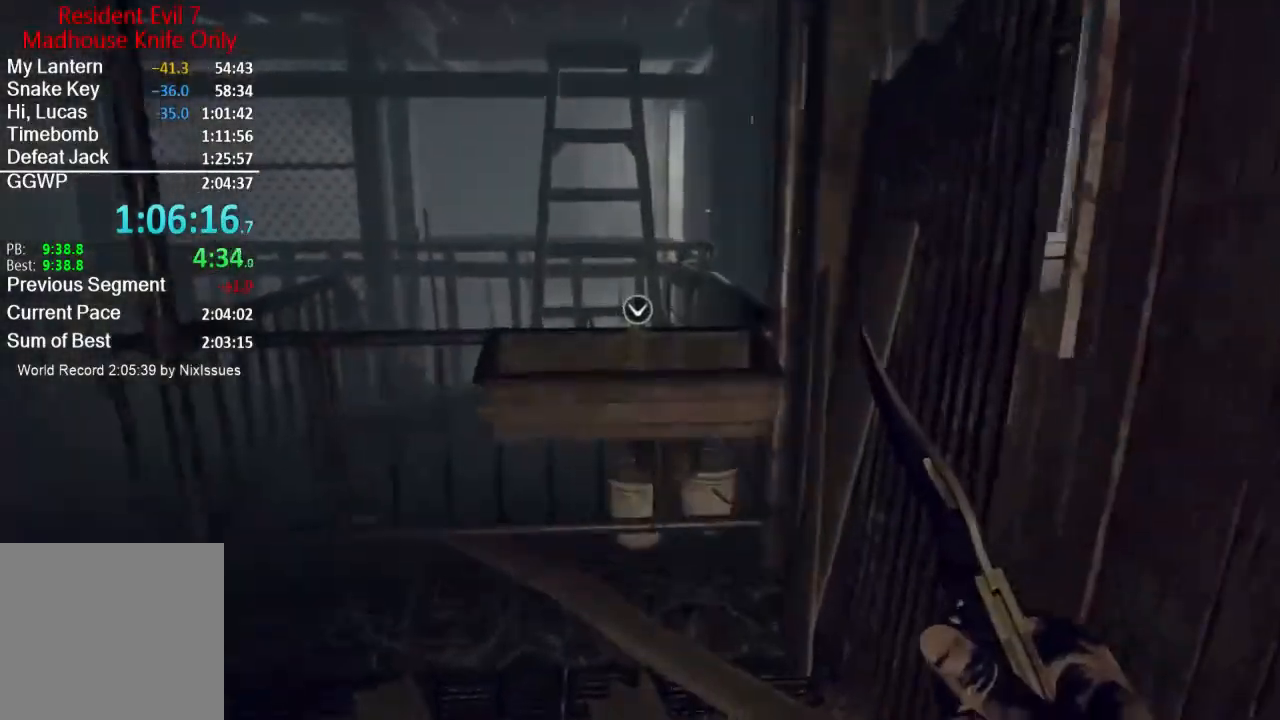
{"buttons": ["A"], "left_stick": "up", "right_stick": "center", "events": [[150, "right_stick", "down"], [283, "right_stick", "center"], [450, "A", "down"]]}
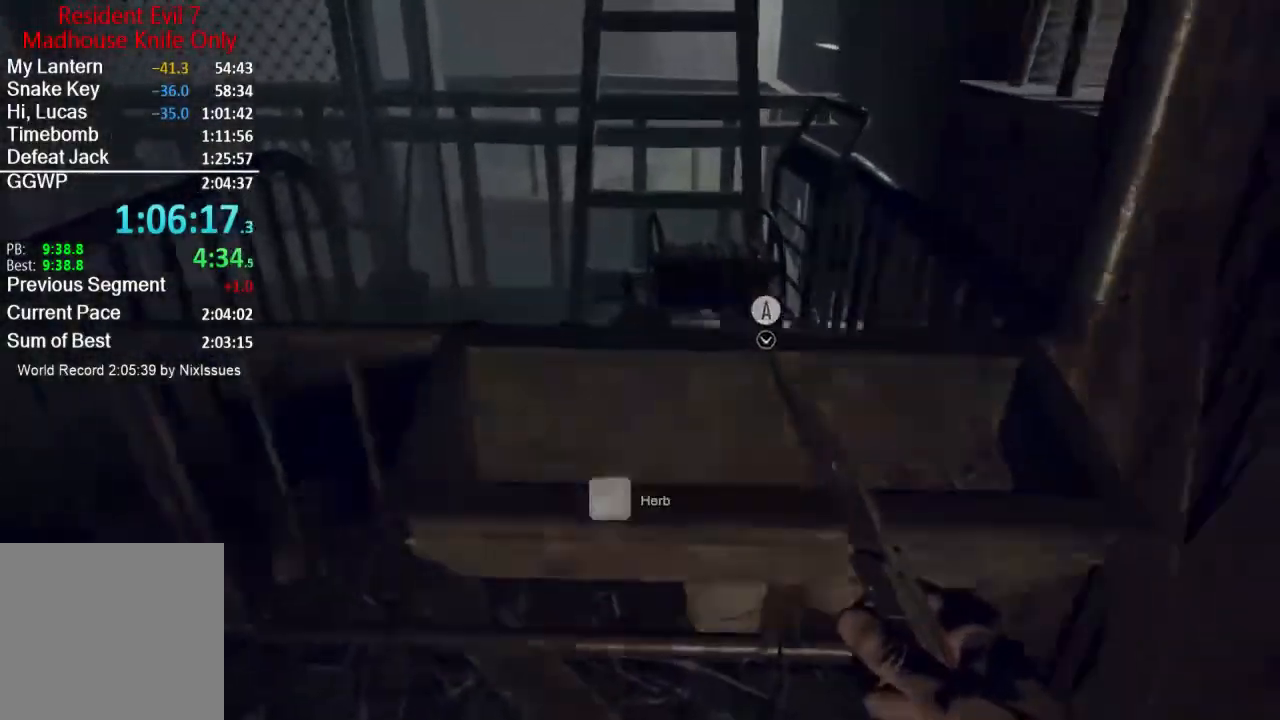
{"buttons": ["L3"], "left_stick": "up", "right_stick": "left", "events": [[17, "A", "up"], [83, "right_stick", "left"], [384, "L3", "down"]]}
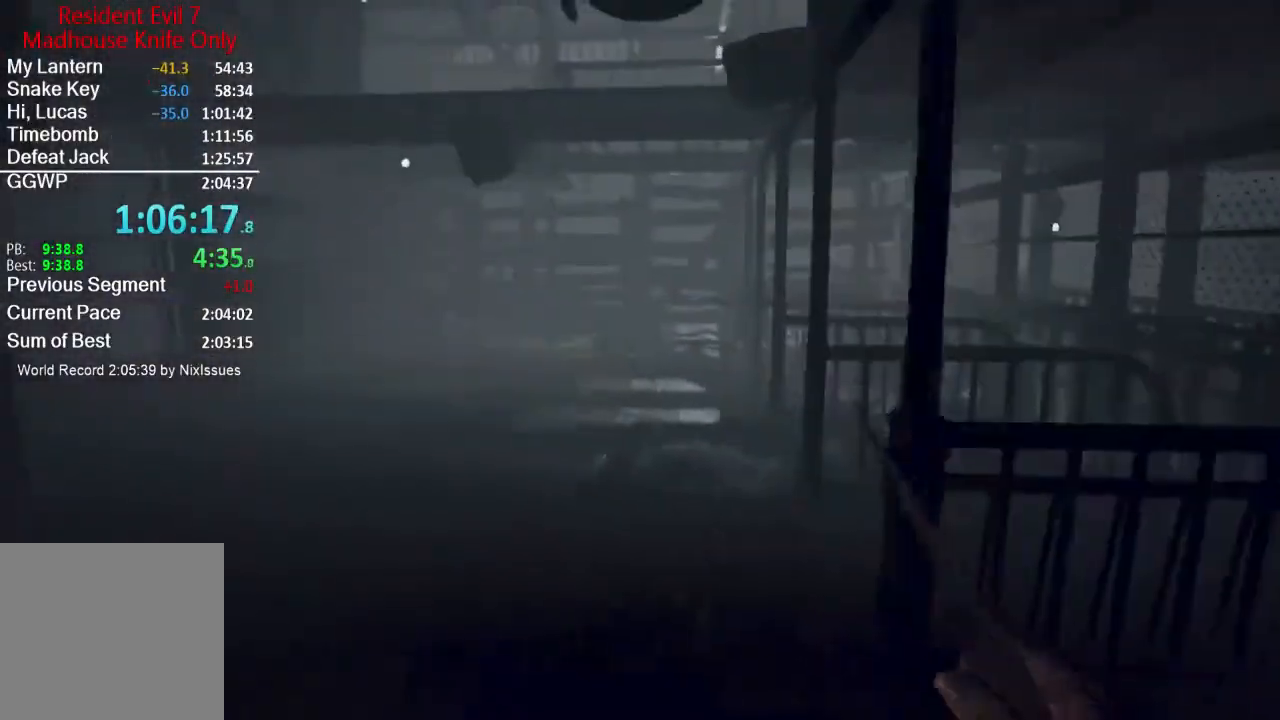
{"buttons": [], "left_stick": "up", "right_stick": "down", "events": [[17, "right_stick", "center"], [151, "L3", "up"], [484, "right_stick", "down"]]}
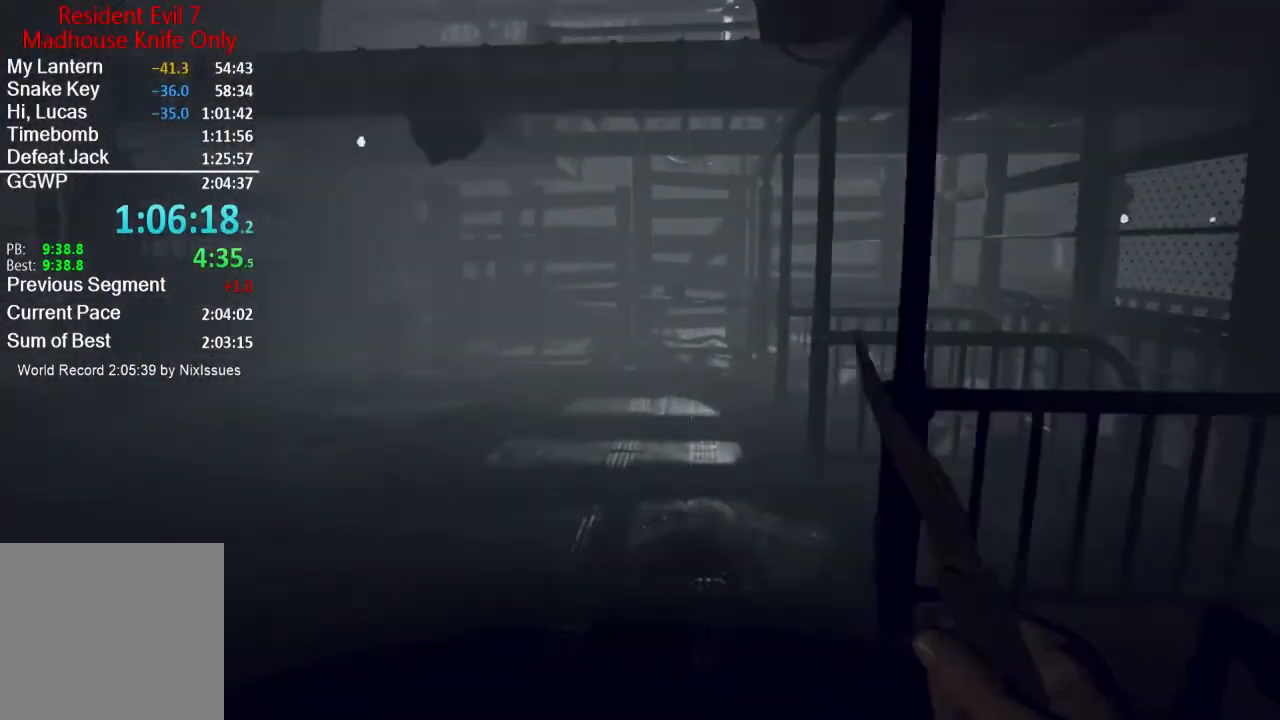
{"buttons": [], "left_stick": "up", "right_stick": "center", "events": [[100, "right_stick", "center"]]}
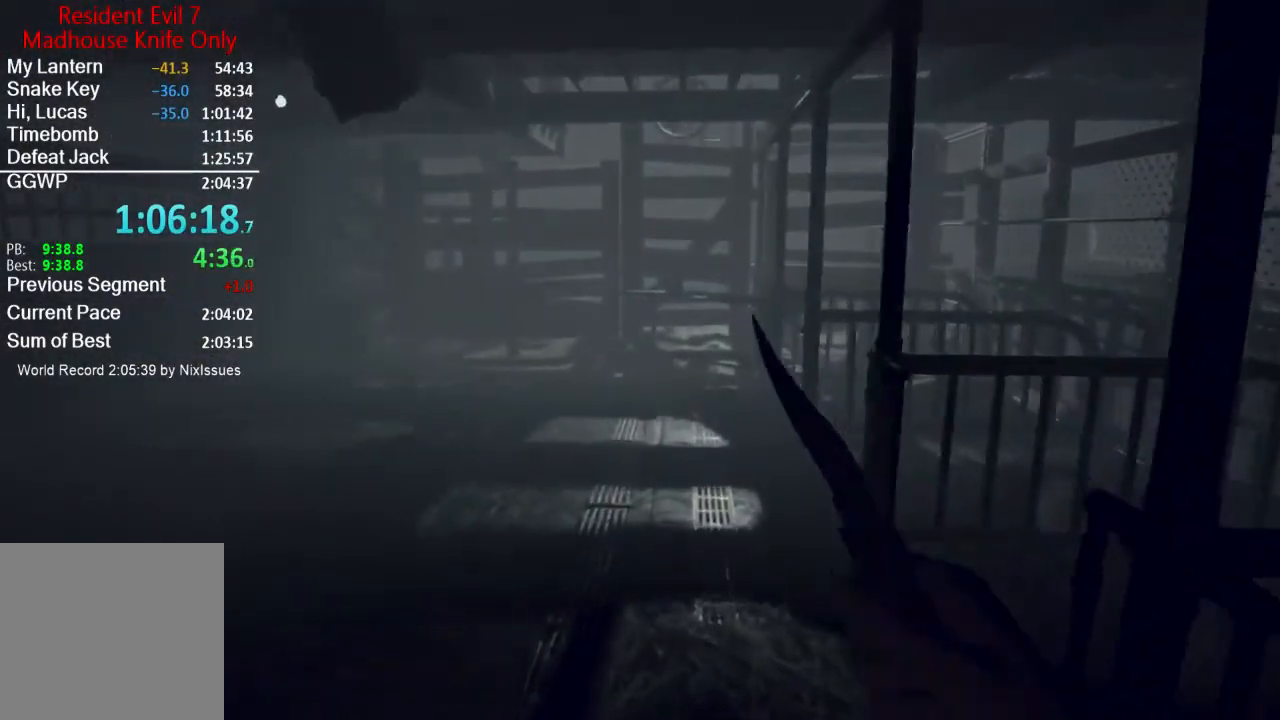
{"buttons": [], "left_stick": "up", "right_stick": "center", "events": []}
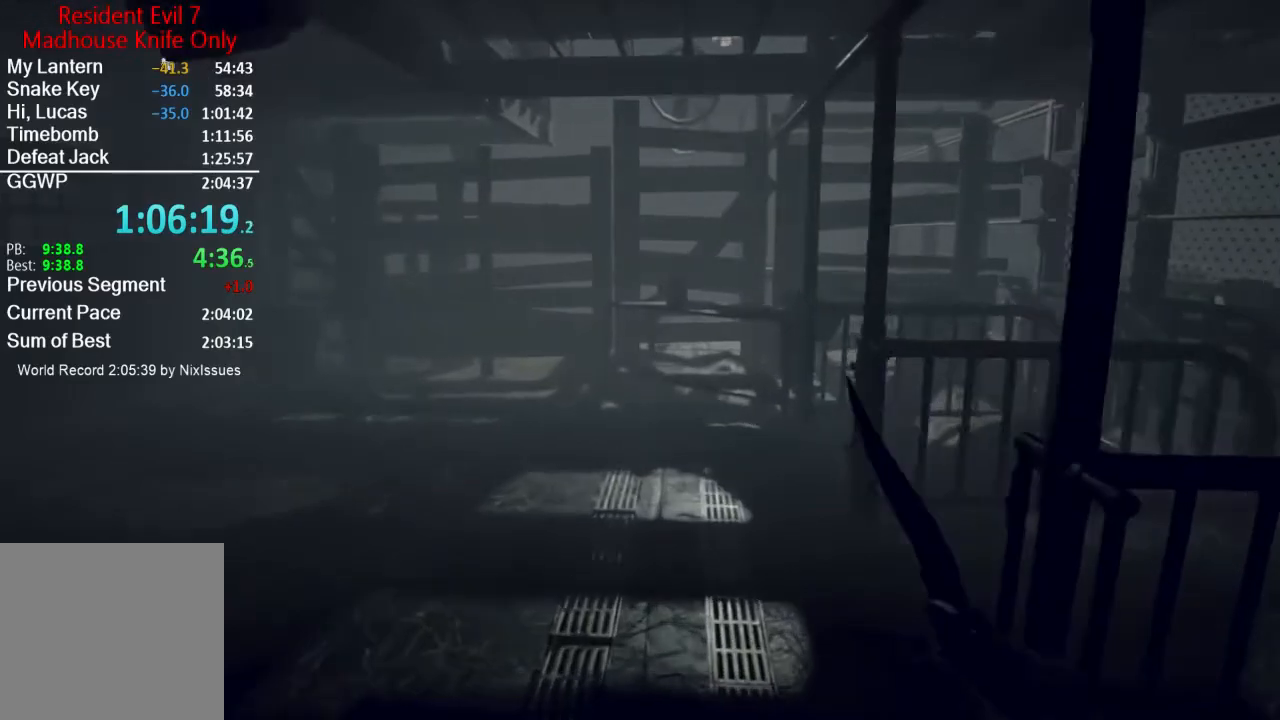
{"buttons": [], "left_stick": "up", "right_stick": "center", "events": []}